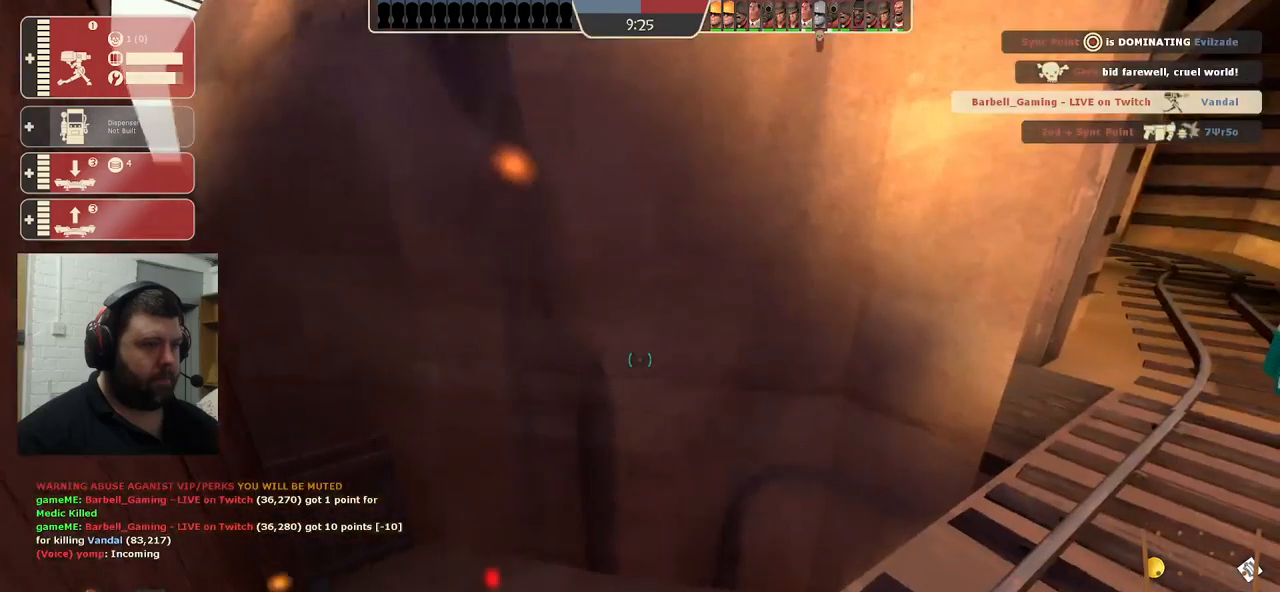
Gameplay with a controller (PlayStation layout); each line is a JSON object with the inputs held at the frame after it. "events" lists button and stick changes between this image and that frame as [ms after this image, input, new state], when the widget could be followed in between.
{"buttons": [], "left_stick": "up-right", "right_stick": "center", "events": [[17, "left_stick", "up-right"], [250, "right_stick", "right"], [483, "right_stick", "center"]]}
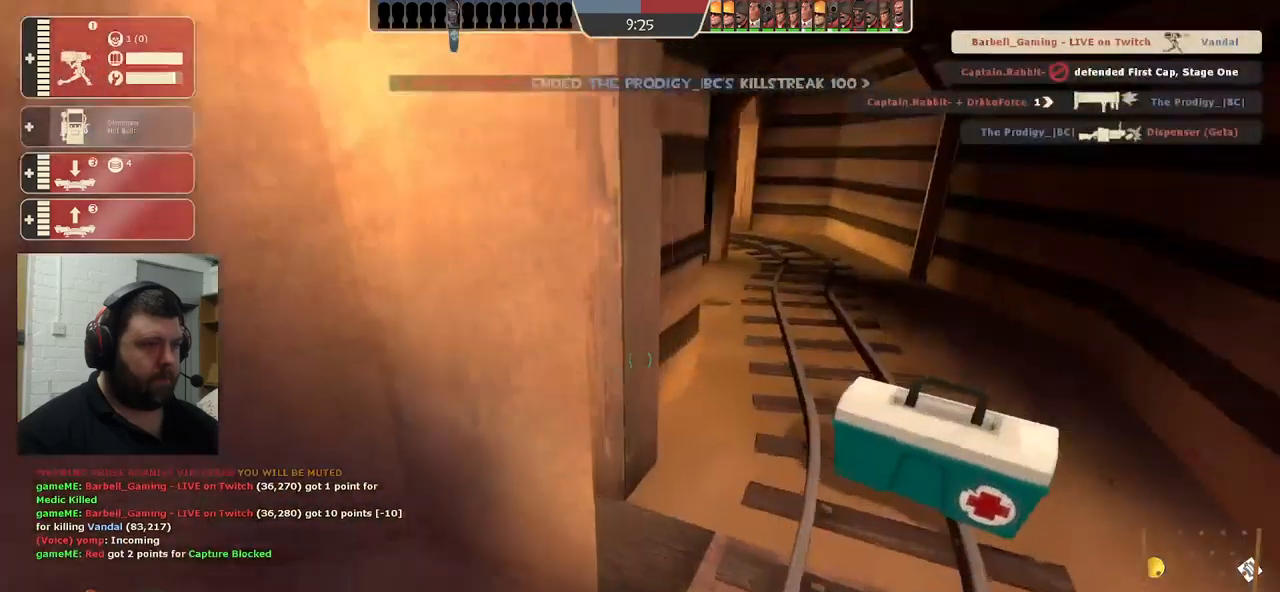
{"buttons": [], "left_stick": "up-right", "right_stick": "center", "events": []}
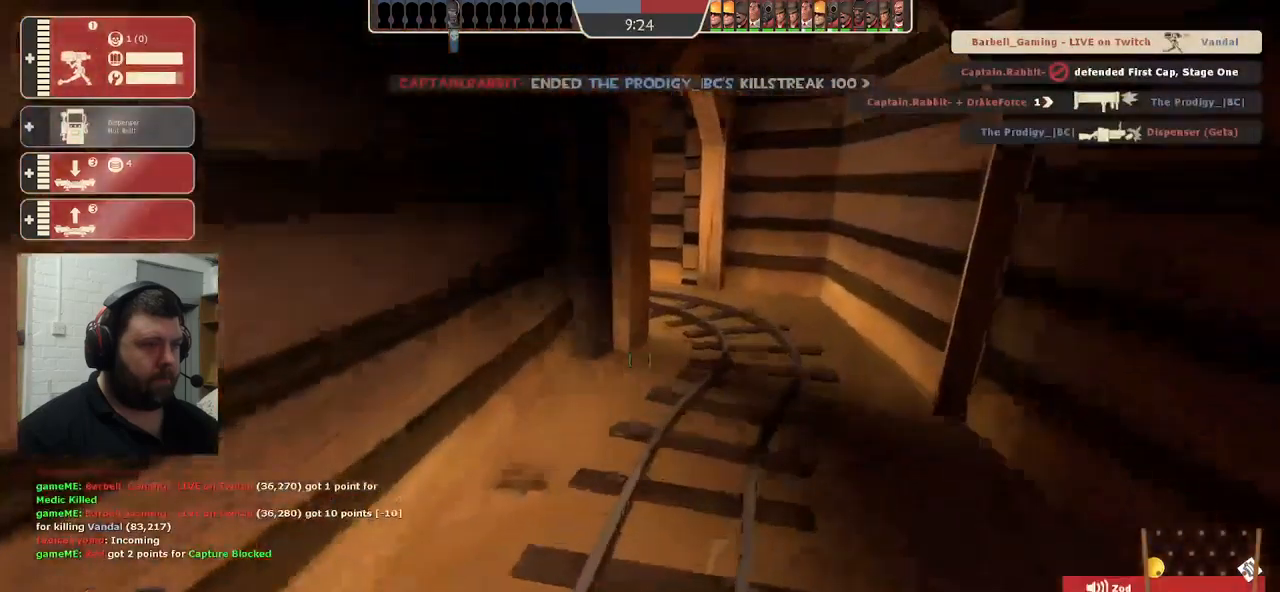
{"buttons": [], "left_stick": "up-right", "right_stick": "center", "events": []}
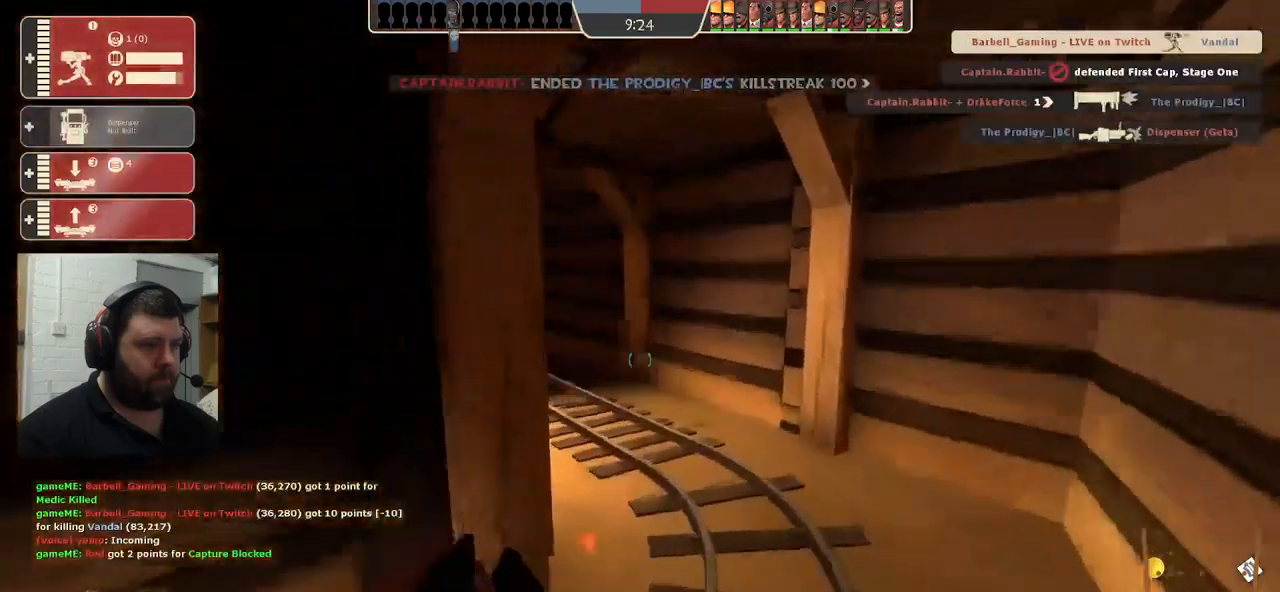
{"buttons": [], "left_stick": "up", "right_stick": "center", "events": [[200, "left_stick", "up"]]}
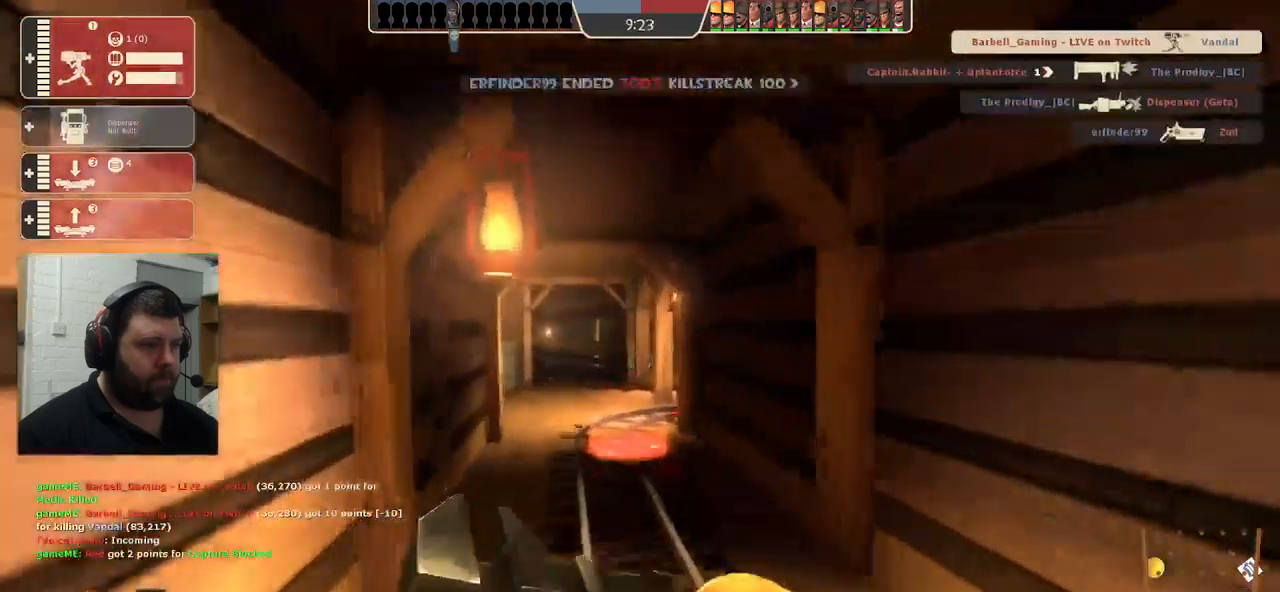
{"buttons": [], "left_stick": "up", "right_stick": "center", "events": []}
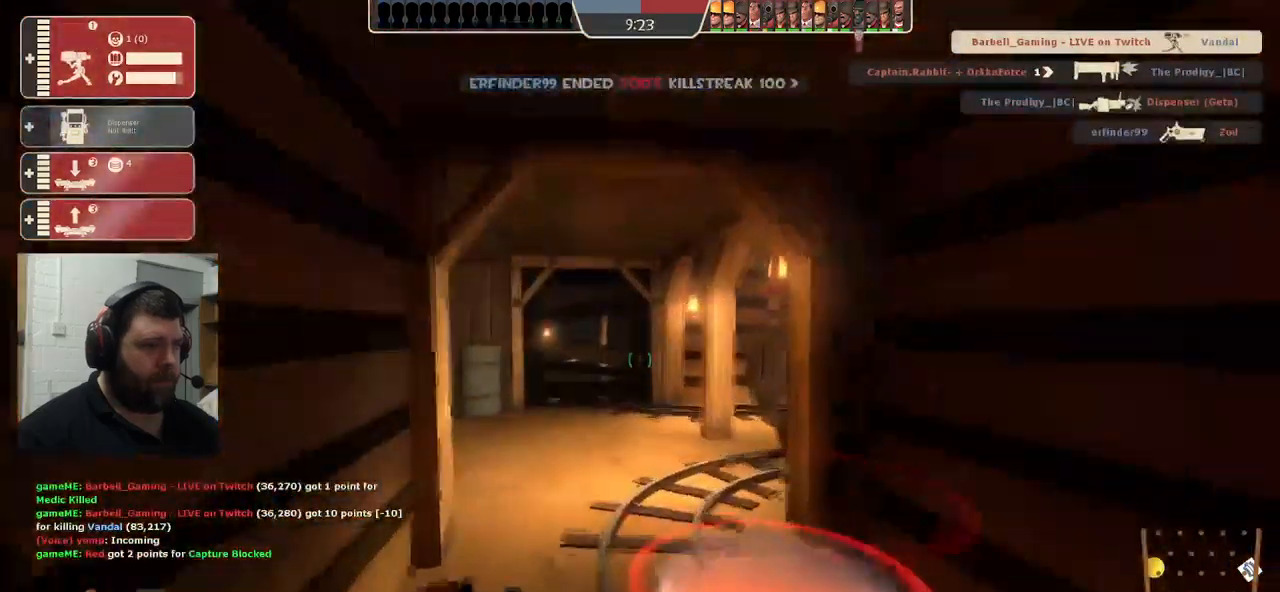
{"buttons": [], "left_stick": "up", "right_stick": "center", "events": [[300, "right_stick", "right"], [400, "right_stick", "center"]]}
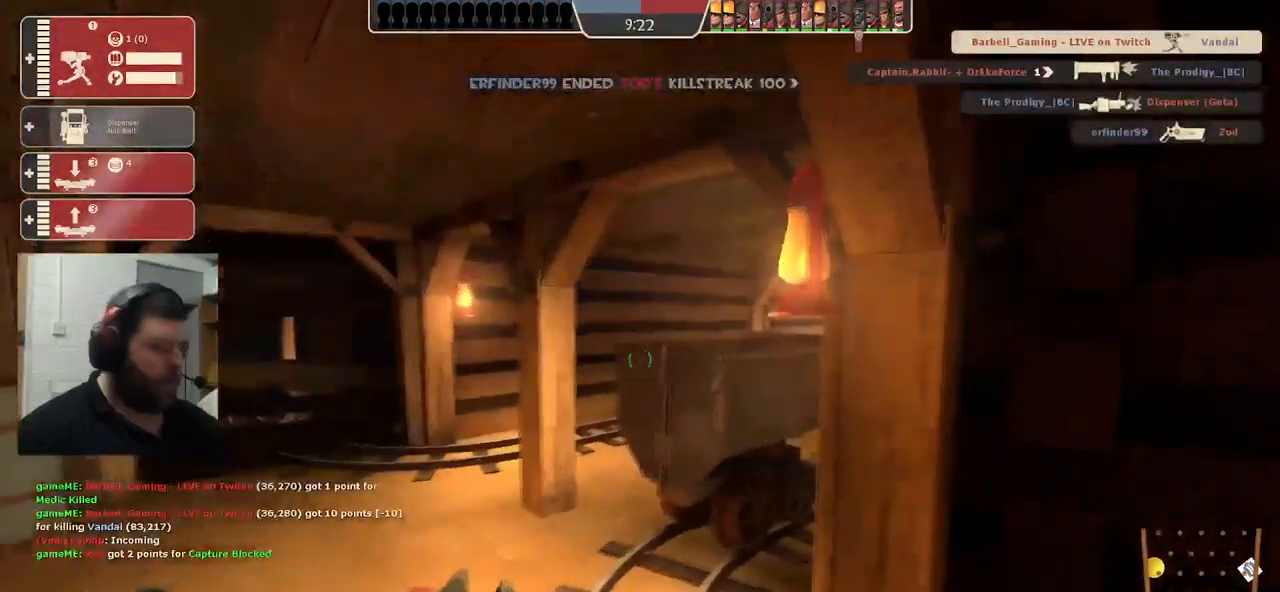
{"buttons": [], "left_stick": "up", "right_stick": "center", "events": []}
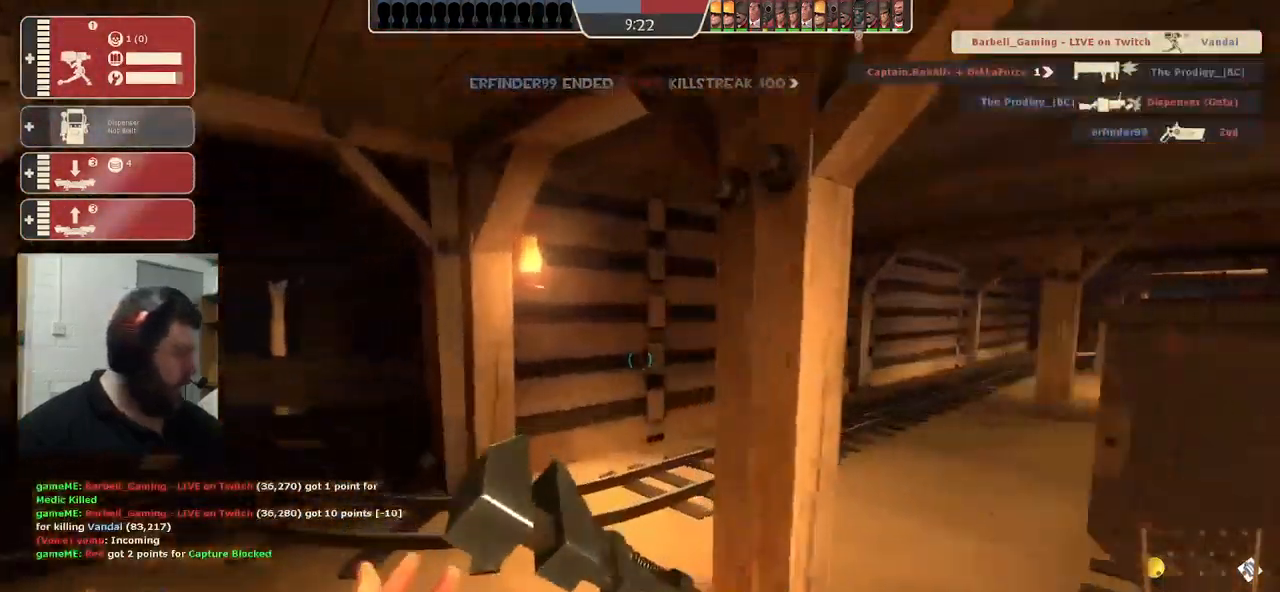
{"buttons": [], "left_stick": "up", "right_stick": "right", "events": [[50, "right_stick", "right"], [217, "right_stick", "center"], [484, "right_stick", "right"]]}
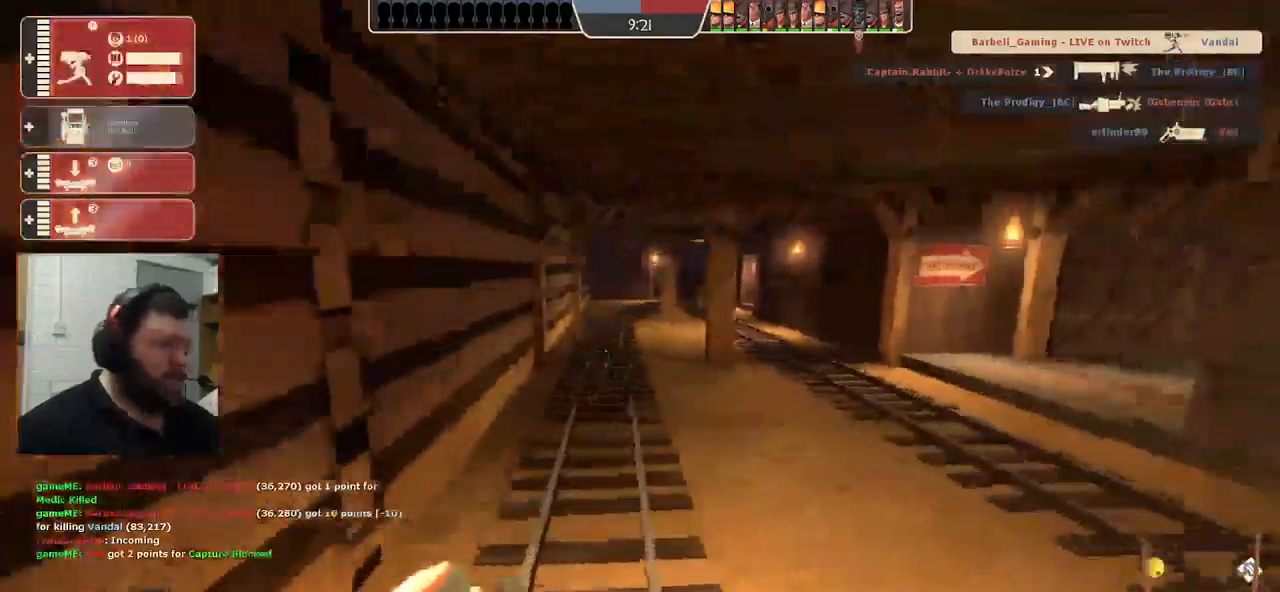
{"buttons": [], "left_stick": "up", "right_stick": "center", "events": [[84, "right_stick", "center"]]}
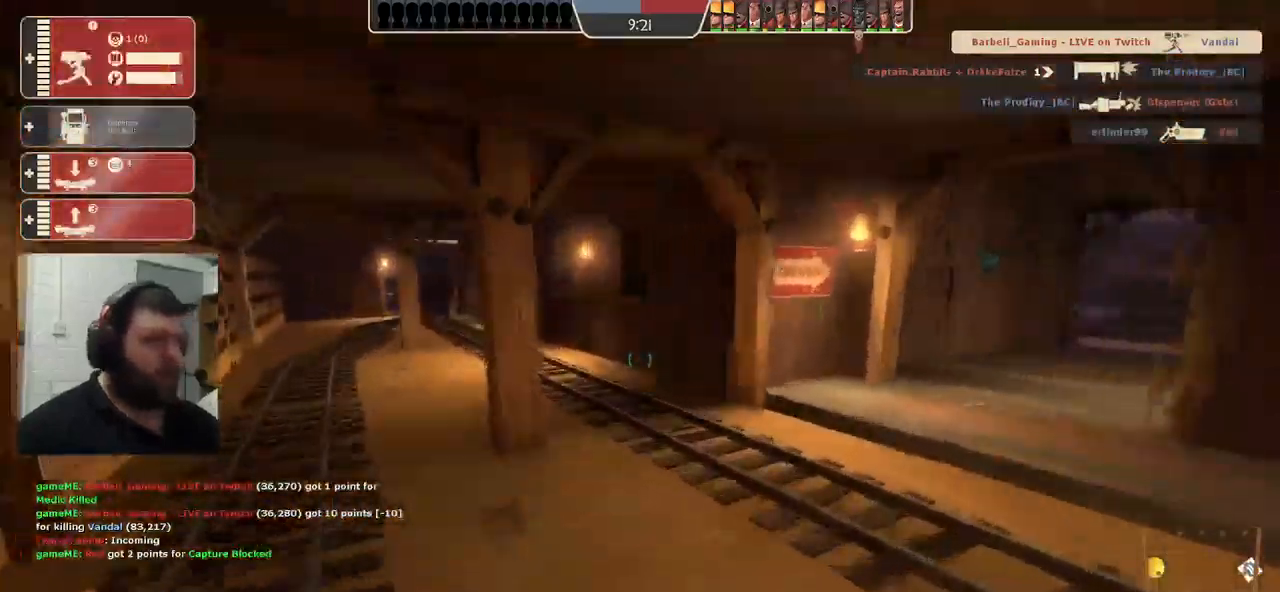
{"buttons": [], "left_stick": "up", "right_stick": "center", "events": []}
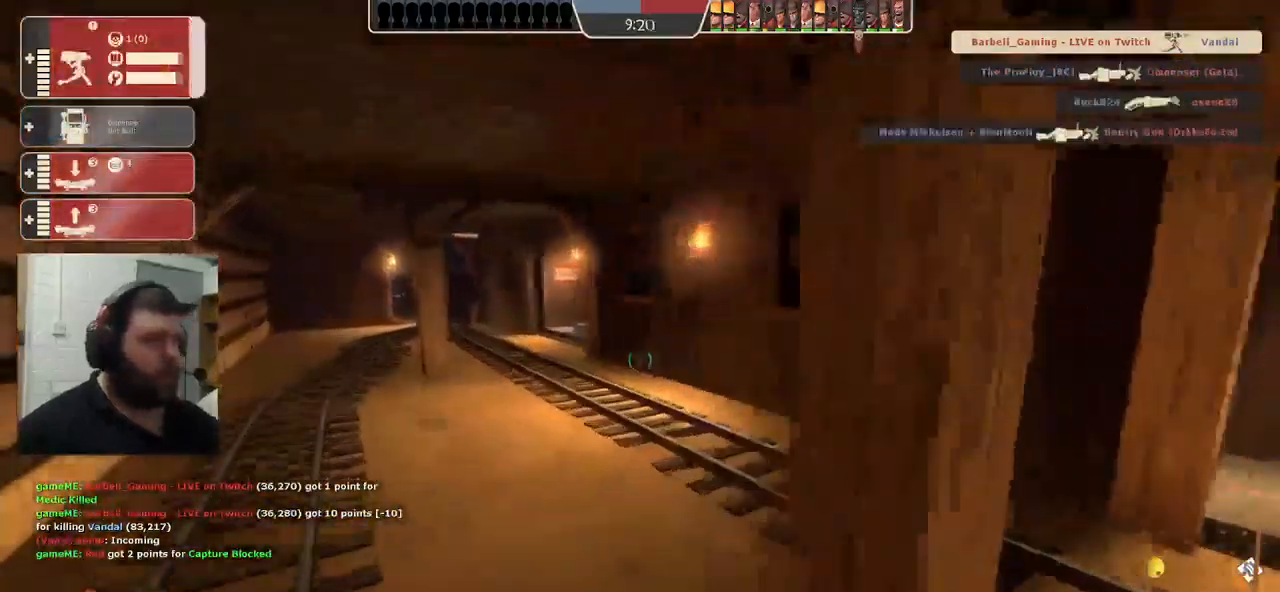
{"buttons": [], "left_stick": "up", "right_stick": "center", "events": []}
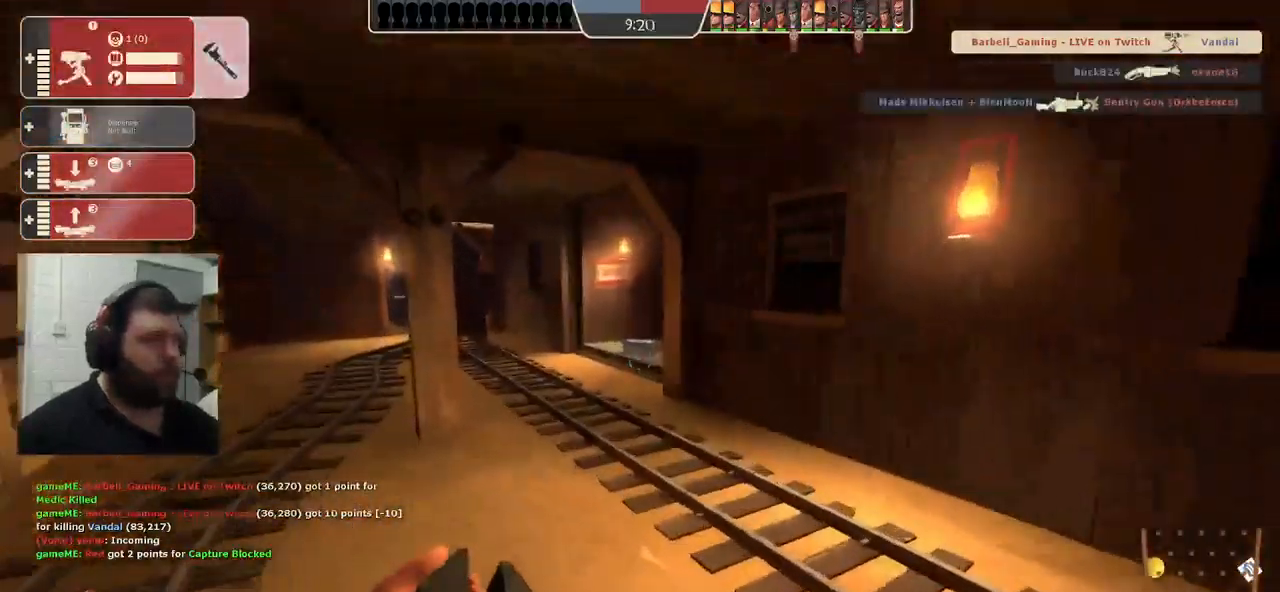
{"buttons": [], "left_stick": "up", "right_stick": "center", "events": []}
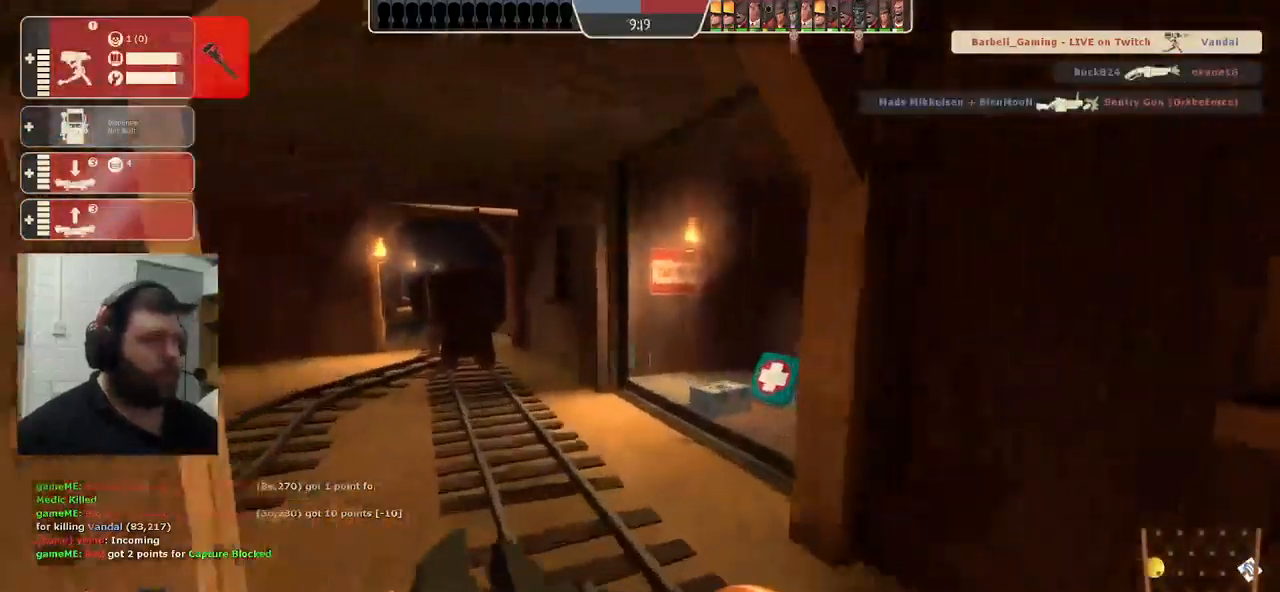
{"buttons": [], "left_stick": "up", "right_stick": "center", "events": [[17, "right_stick", "right"], [184, "right_stick", "center"]]}
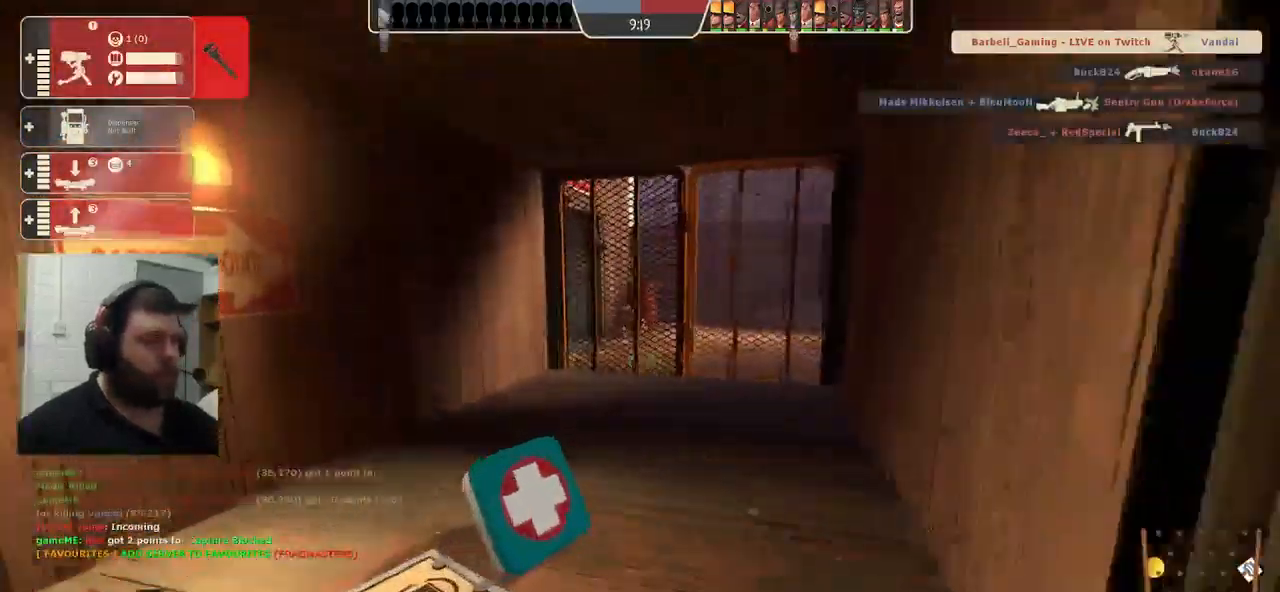
{"buttons": [], "left_stick": "up", "right_stick": "left", "events": [[134, "right_stick", "left"]]}
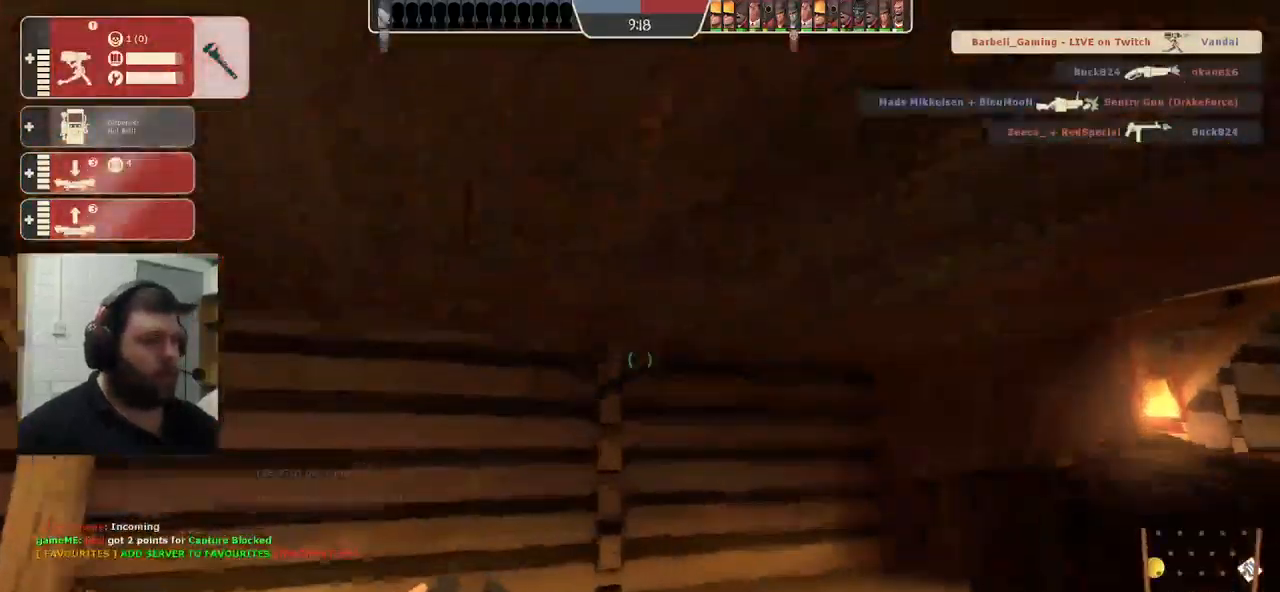
{"buttons": [], "left_stick": "up", "right_stick": "left", "events": []}
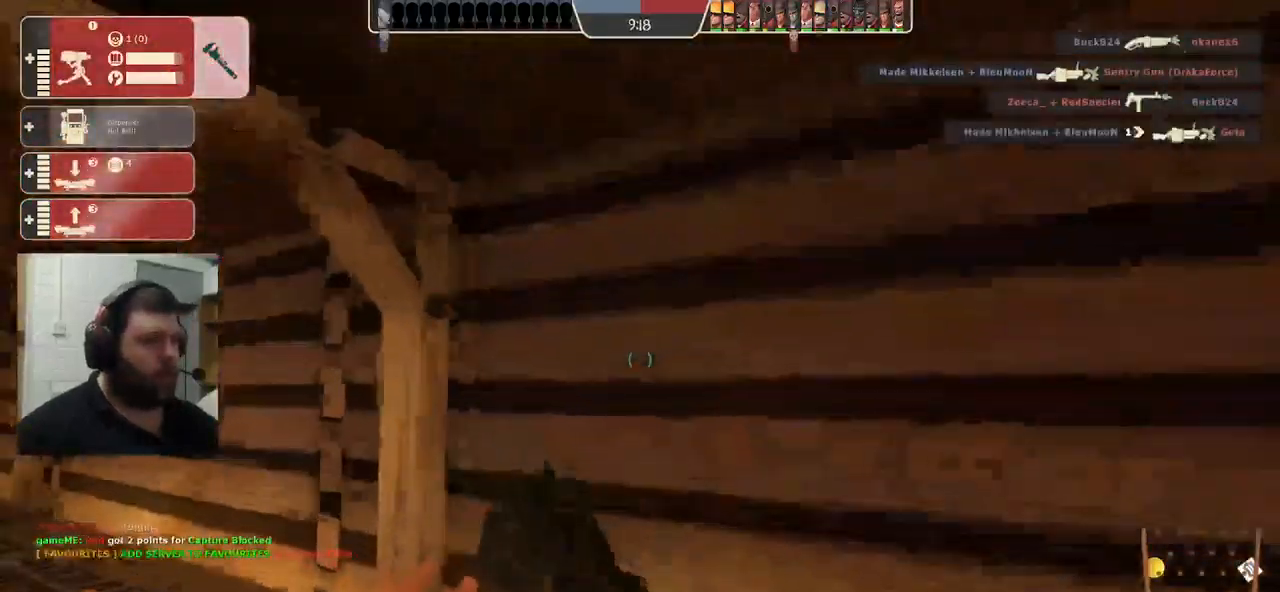
{"buttons": [], "left_stick": "up", "right_stick": "left", "events": []}
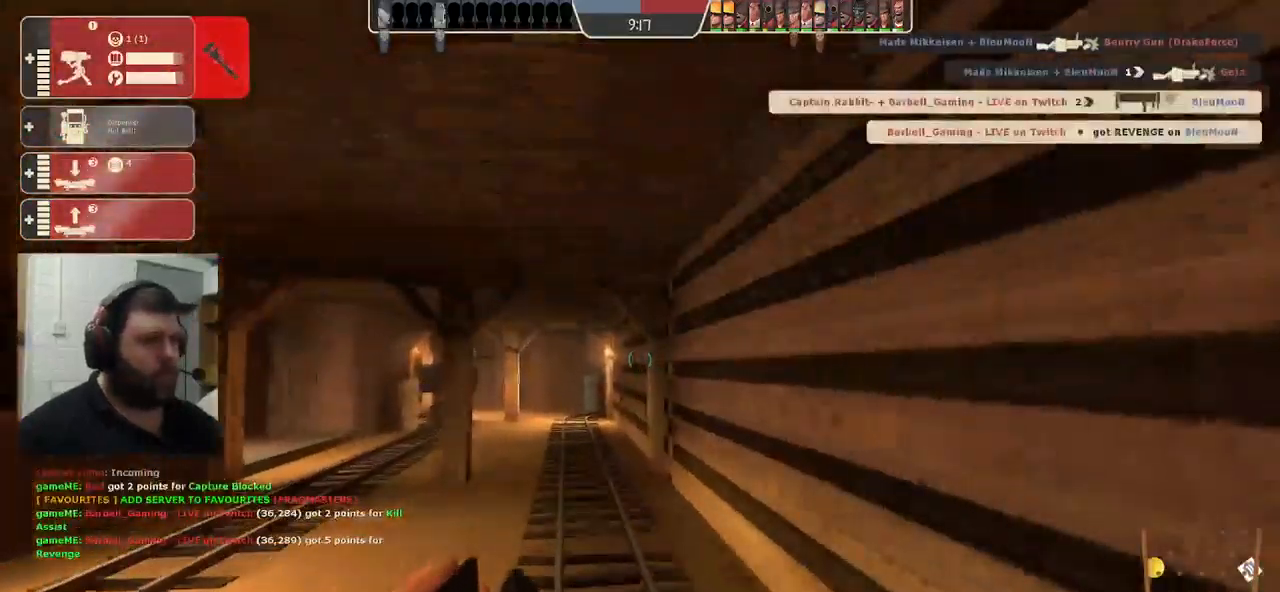
{"buttons": [], "left_stick": "up", "right_stick": "center", "events": [[484, "right_stick", "center"]]}
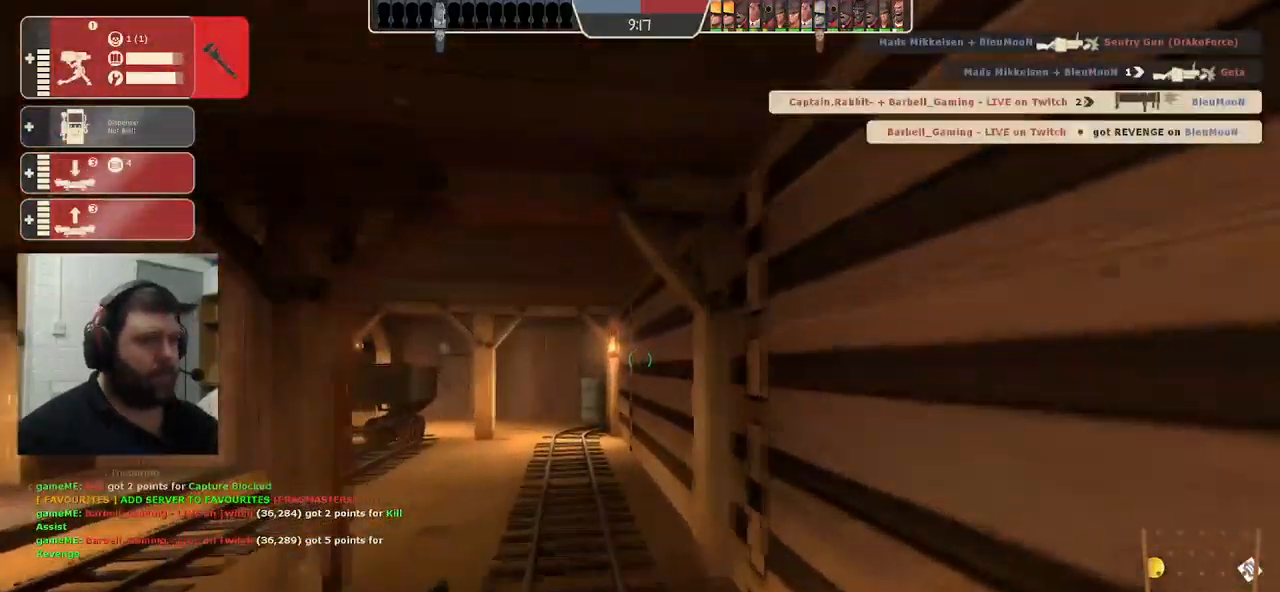
{"buttons": [], "left_stick": "up", "right_stick": "center", "events": []}
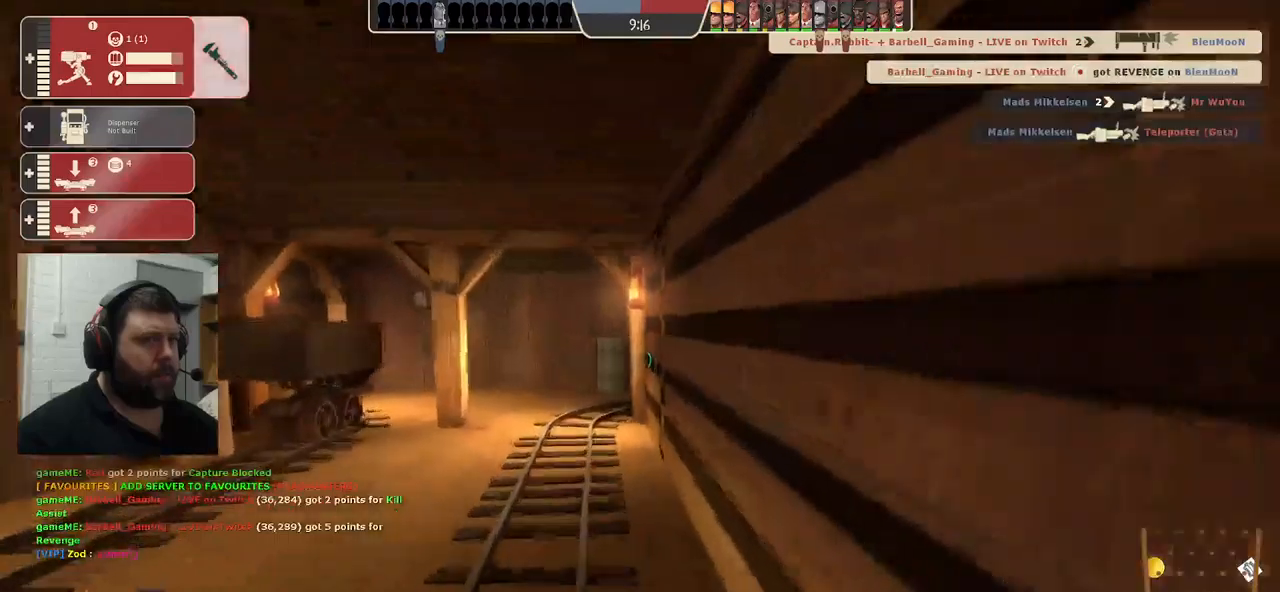
{"buttons": [], "left_stick": "up", "right_stick": "center", "events": []}
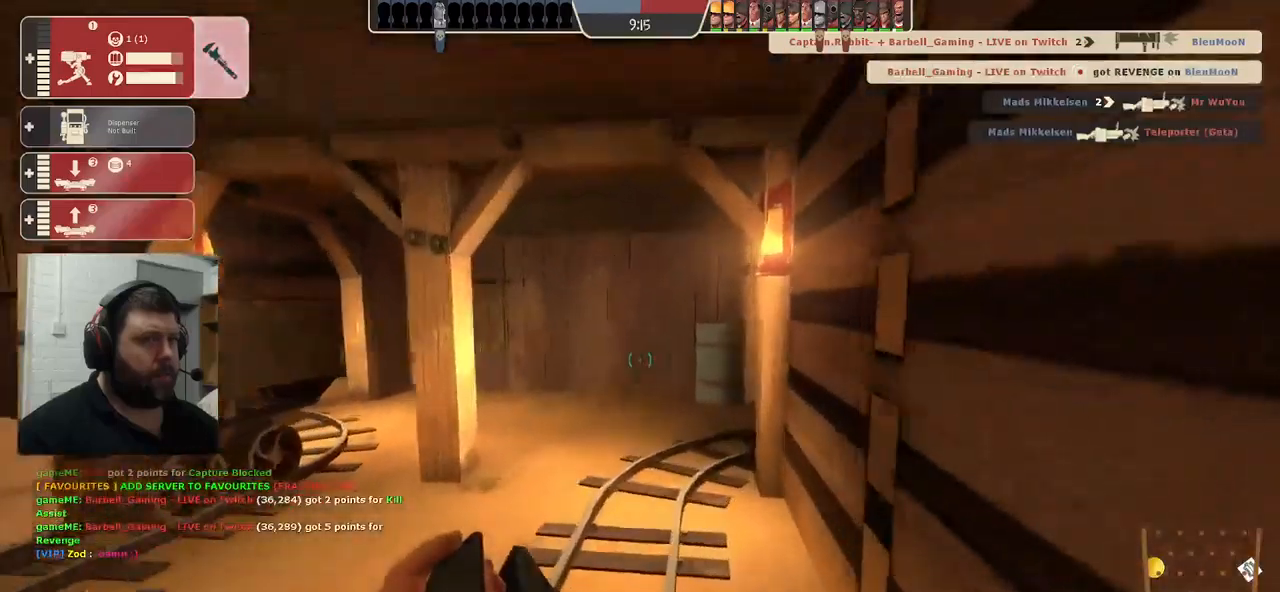
{"buttons": [], "left_stick": "up", "right_stick": "center", "events": []}
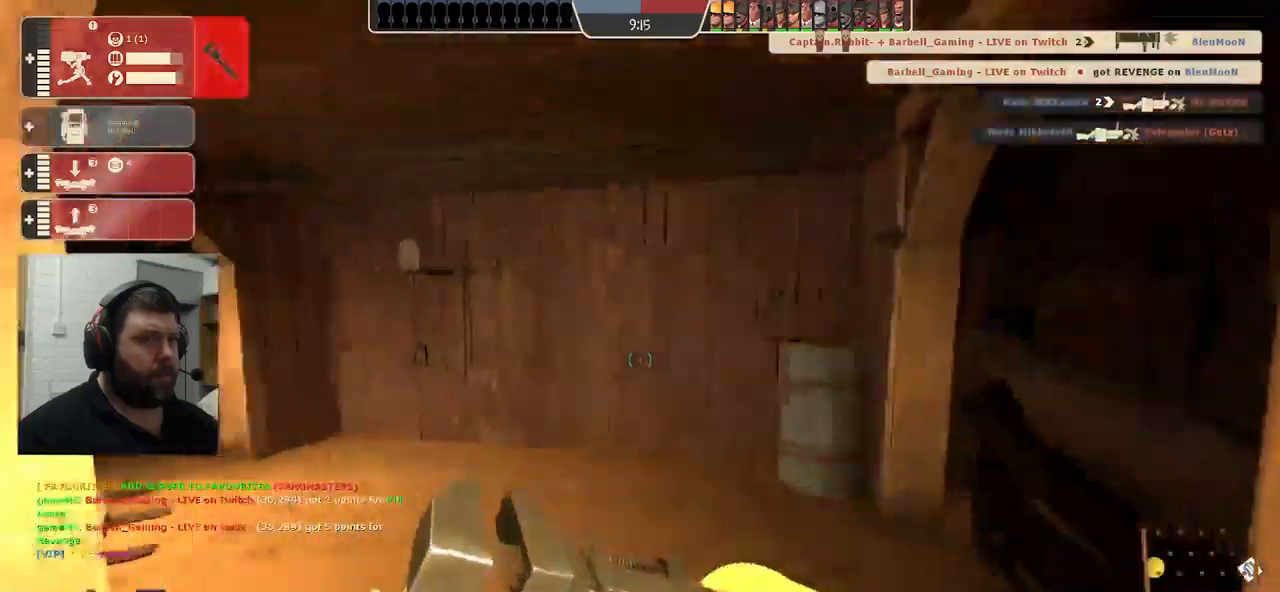
{"buttons": [], "left_stick": "up", "right_stick": "center", "events": []}
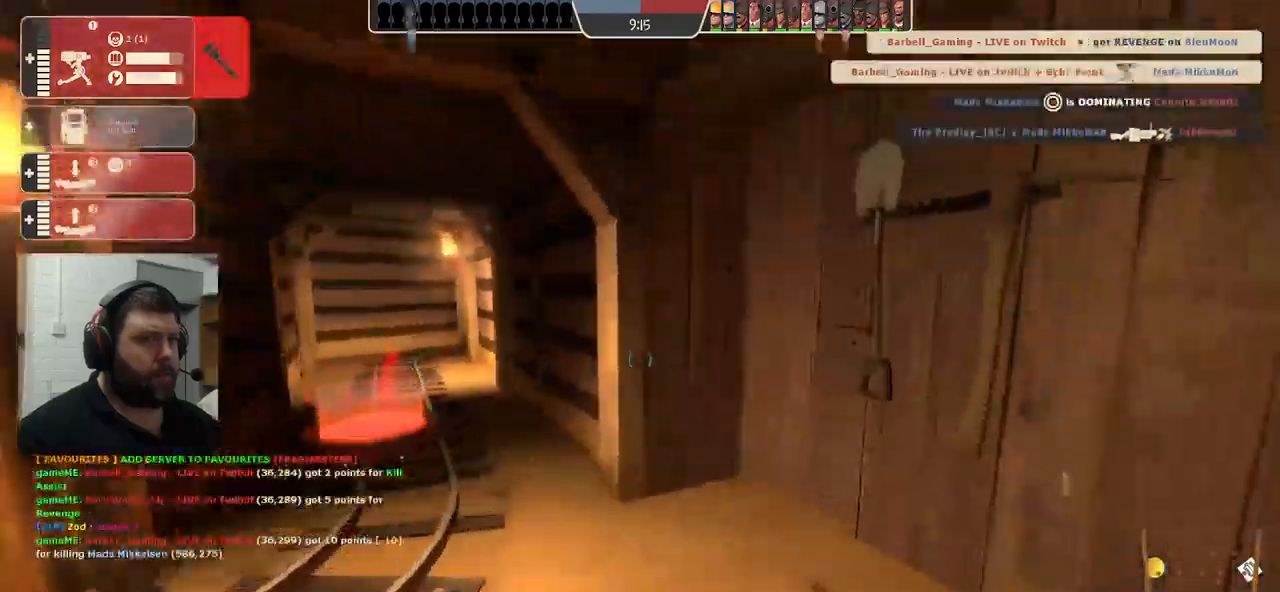
{"buttons": [], "left_stick": "up", "right_stick": "center", "events": []}
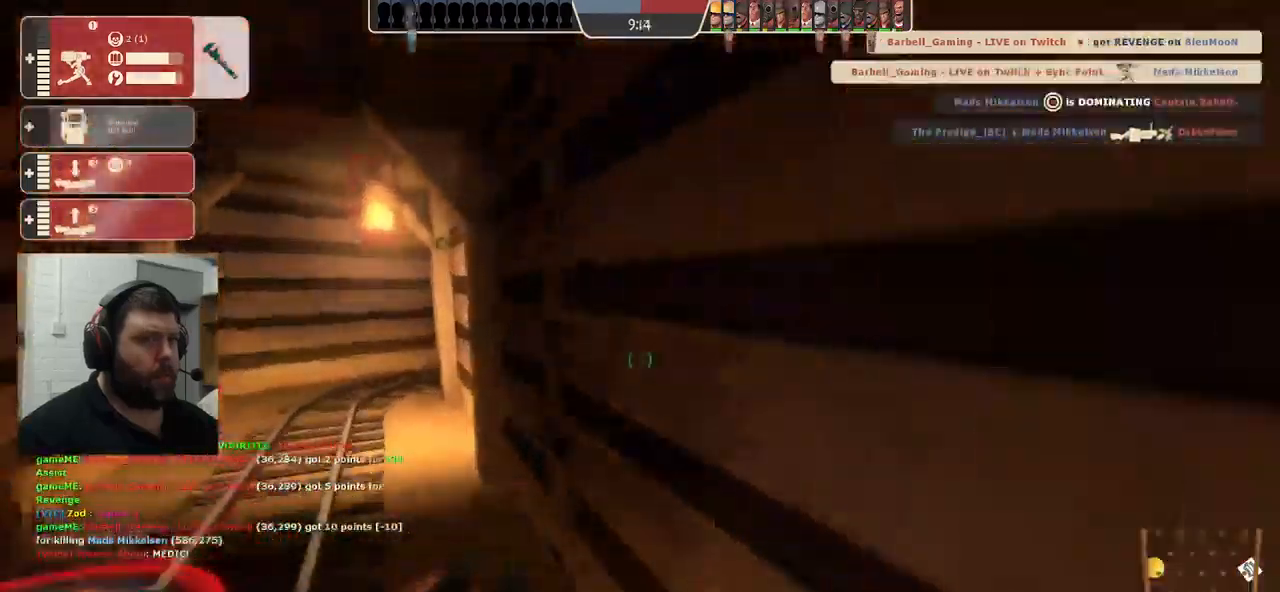
{"buttons": [], "left_stick": "up-left", "right_stick": "center", "events": [[450, "left_stick", "up-left"]]}
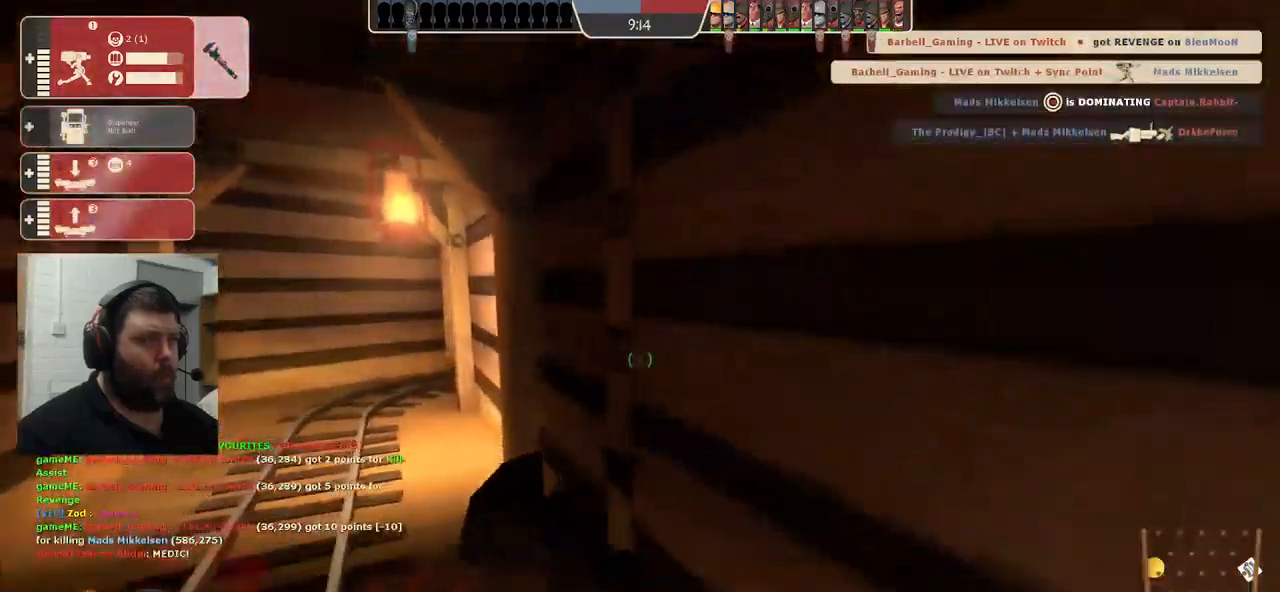
{"buttons": [], "left_stick": "up-left", "right_stick": "center", "events": []}
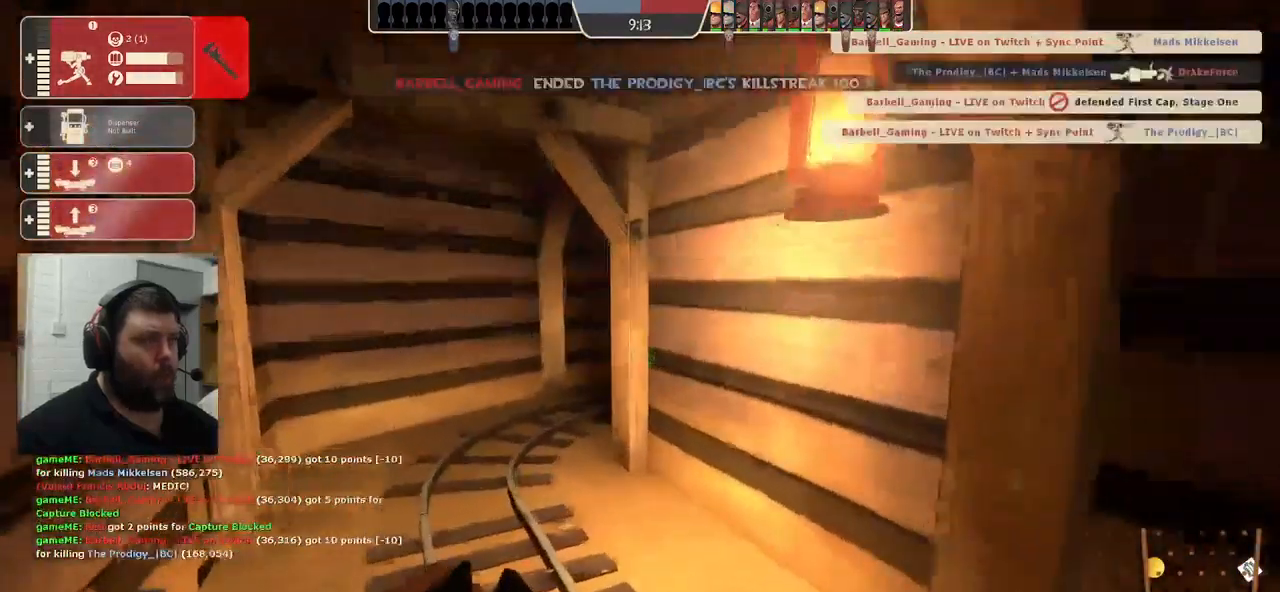
{"buttons": [], "left_stick": "up-left", "right_stick": "right", "events": [[350, "right_stick", "right"]]}
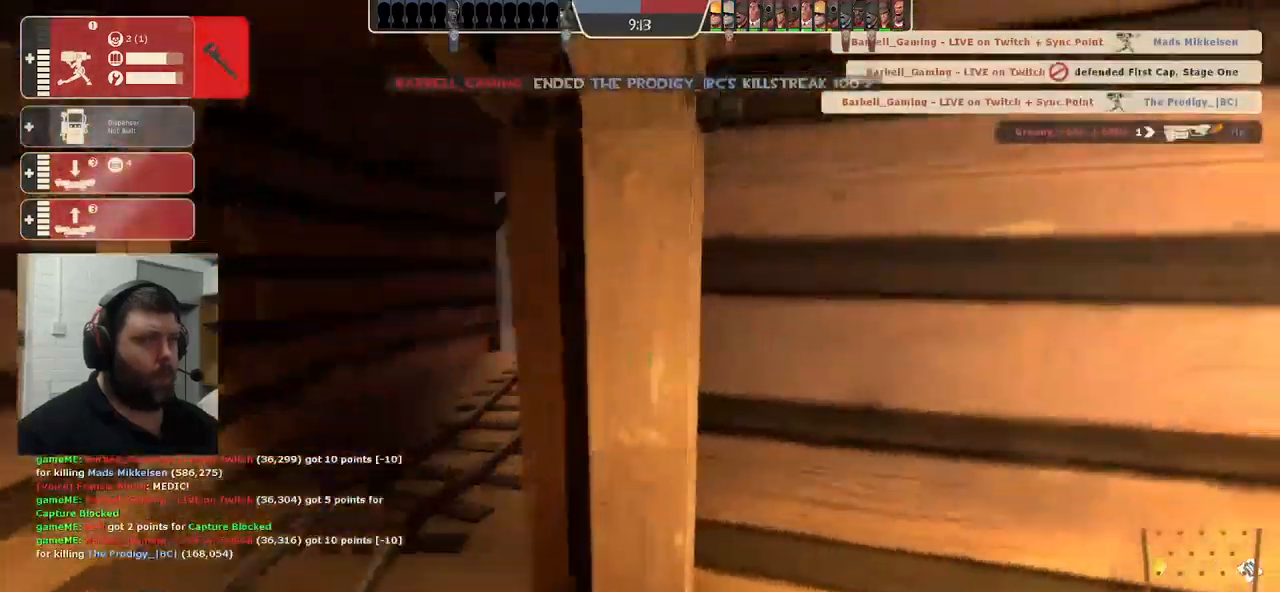
{"buttons": [], "left_stick": "up-left", "right_stick": "center", "events": [[433, "right_stick", "center"]]}
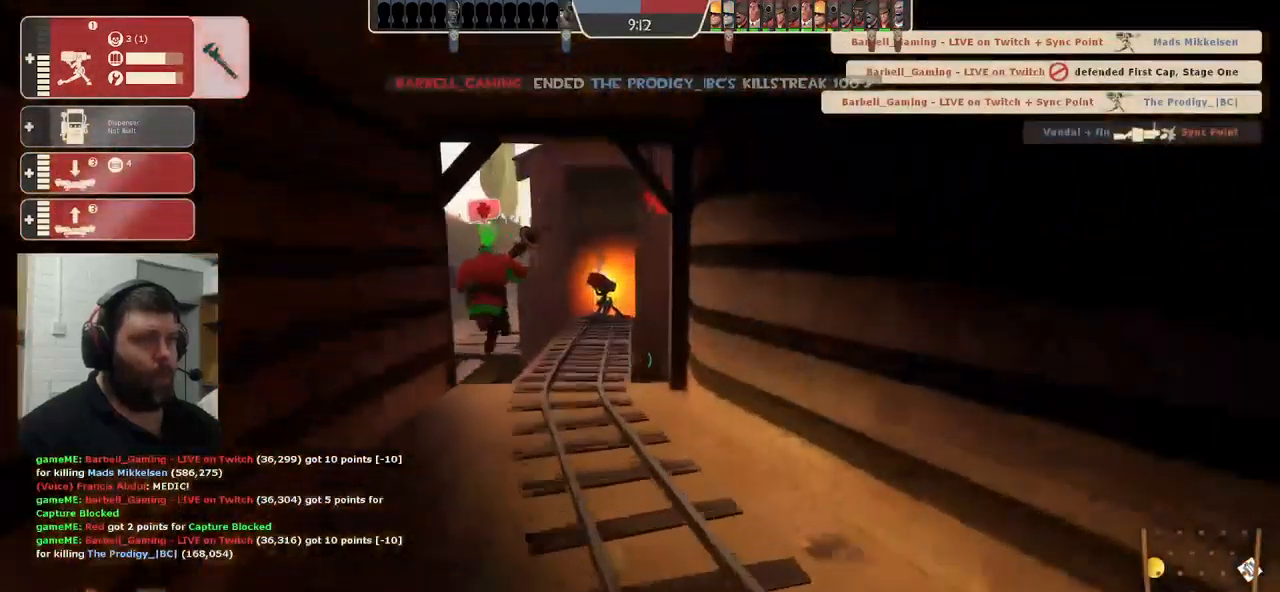
{"buttons": [], "left_stick": "up-left", "right_stick": "center", "events": []}
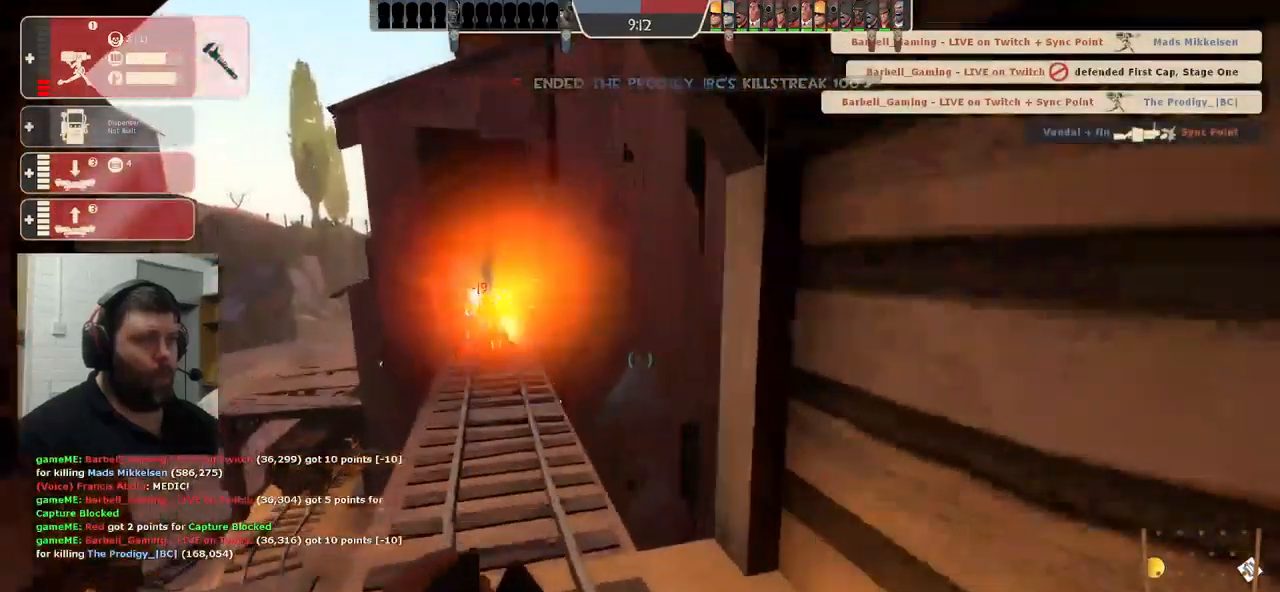
{"buttons": [], "left_stick": "up-left", "right_stick": "center", "events": []}